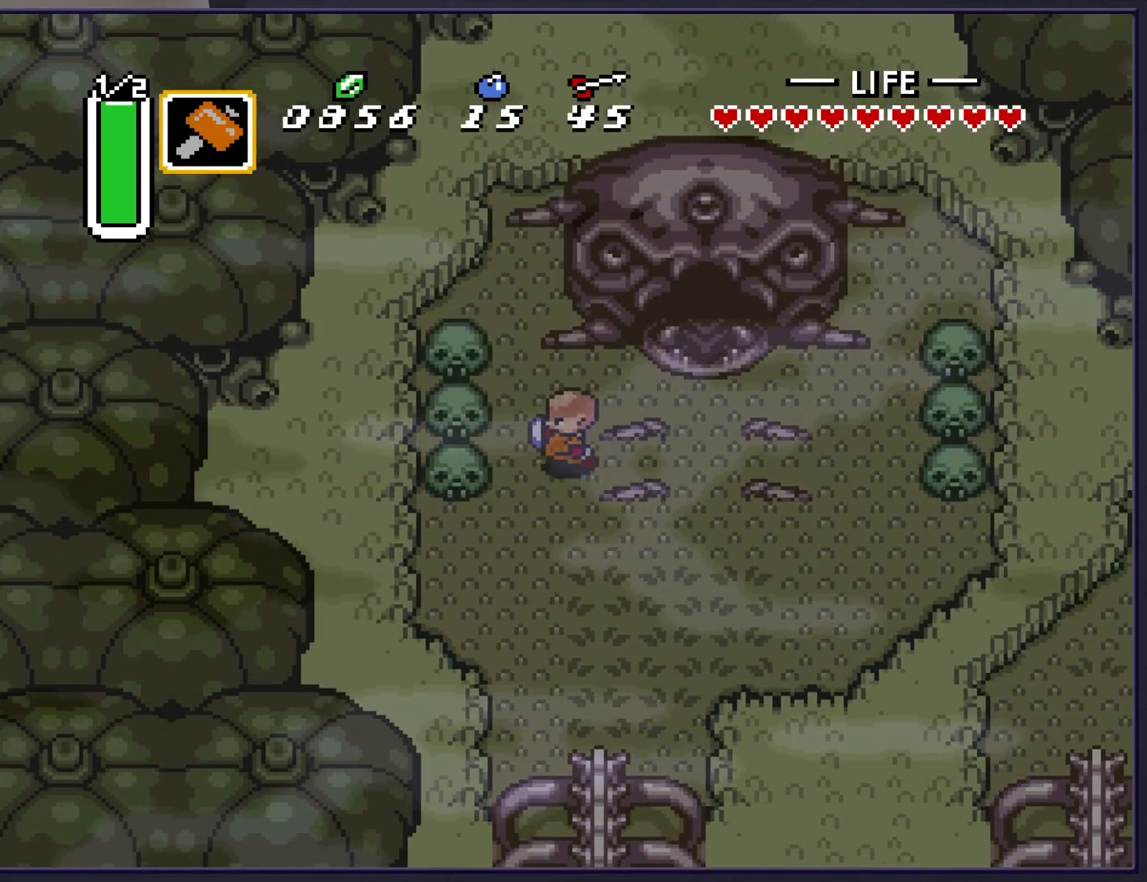
Gameplay with a controller (Nintendo layout); each line is a JSON object with the inputs held at the frame after it. "events" lists button and stick changes between this image and that frame as [ms after this image, input, new state], when the widget could be followed in between. Not read: L3 R3.
{"buttons": ["A"], "events": [[83, "A", "down"], [83, "DPAD_LEFT", "up"], [233, "A", "up"], [500, "A", "down"]]}
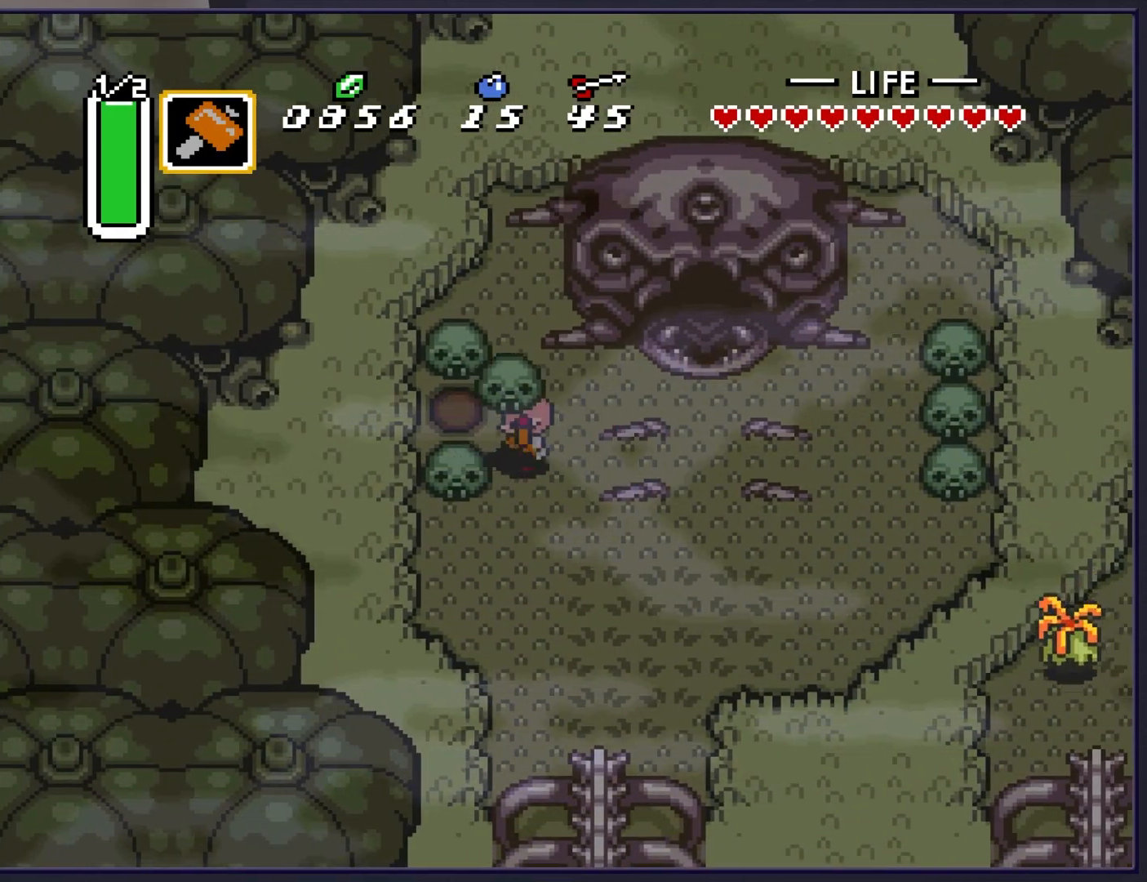
{"buttons": ["DPAD_UP"], "events": [[167, "A", "up"], [183, "DPAD_UP", "down"], [233, "DPAD_LEFT", "down"], [267, "DPAD_UP", "up"], [450, "DPAD_UP", "down"], [483, "DPAD_LEFT", "up"]]}
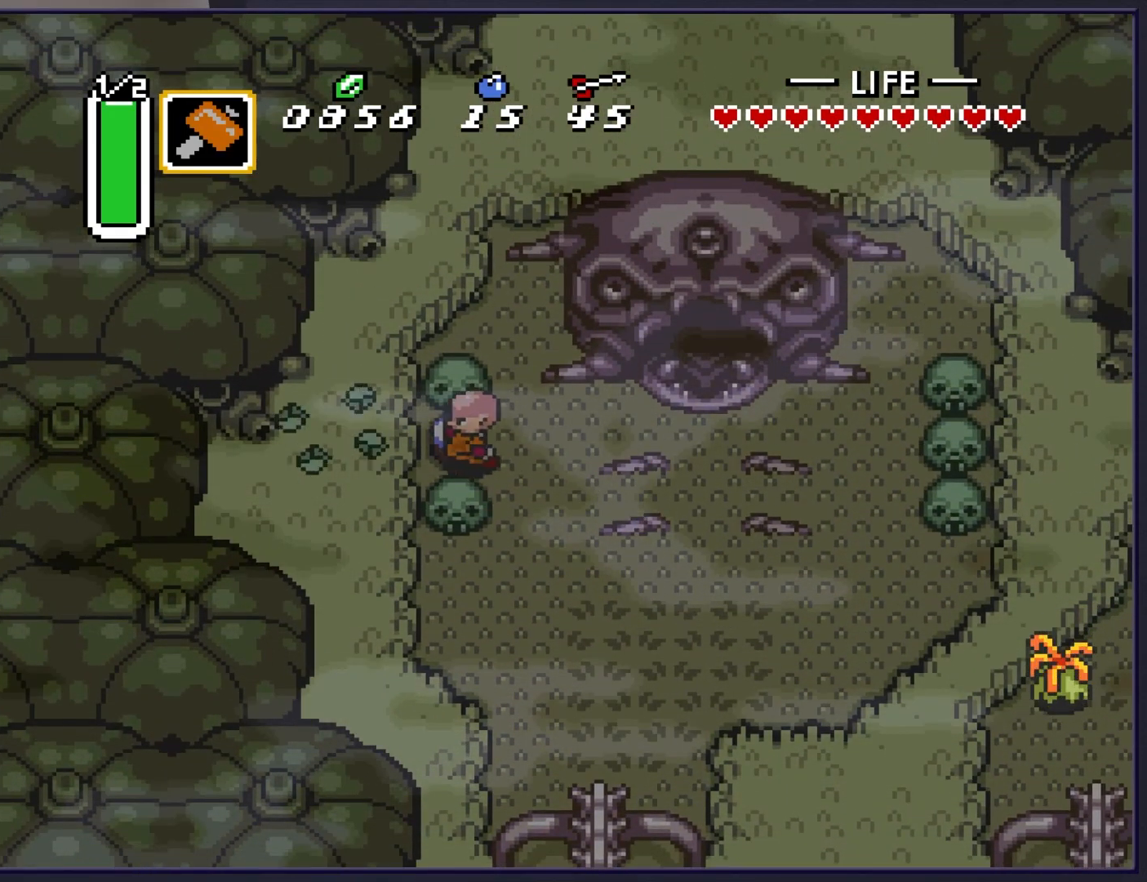
{"buttons": ["A", "DPAD_DOWN"], "events": [[50, "A", "down"], [100, "DPAD_UP", "up"], [217, "A", "up"], [400, "DPAD_DOWN", "down"], [483, "A", "down"]]}
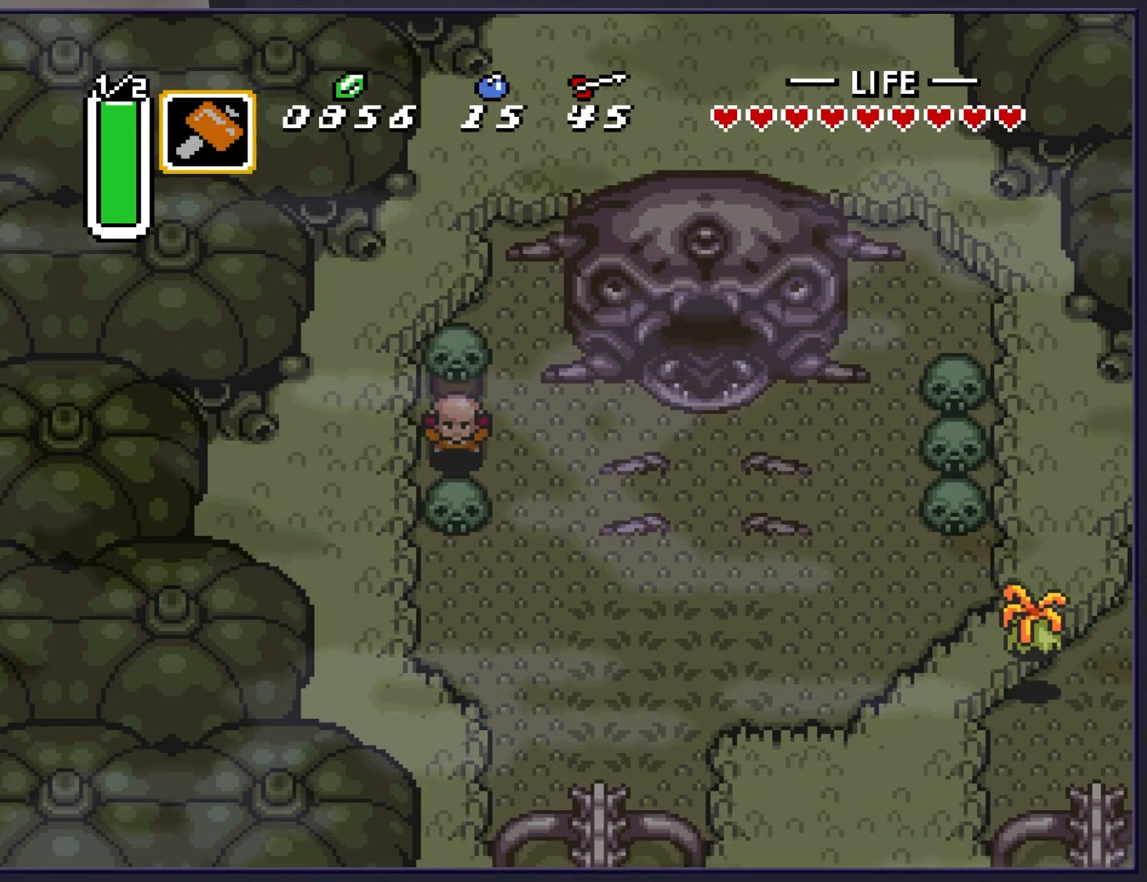
{"buttons": [], "events": [[50, "DPAD_DOWN", "up"], [117, "A", "up"], [283, "A", "down"], [400, "A", "up"]]}
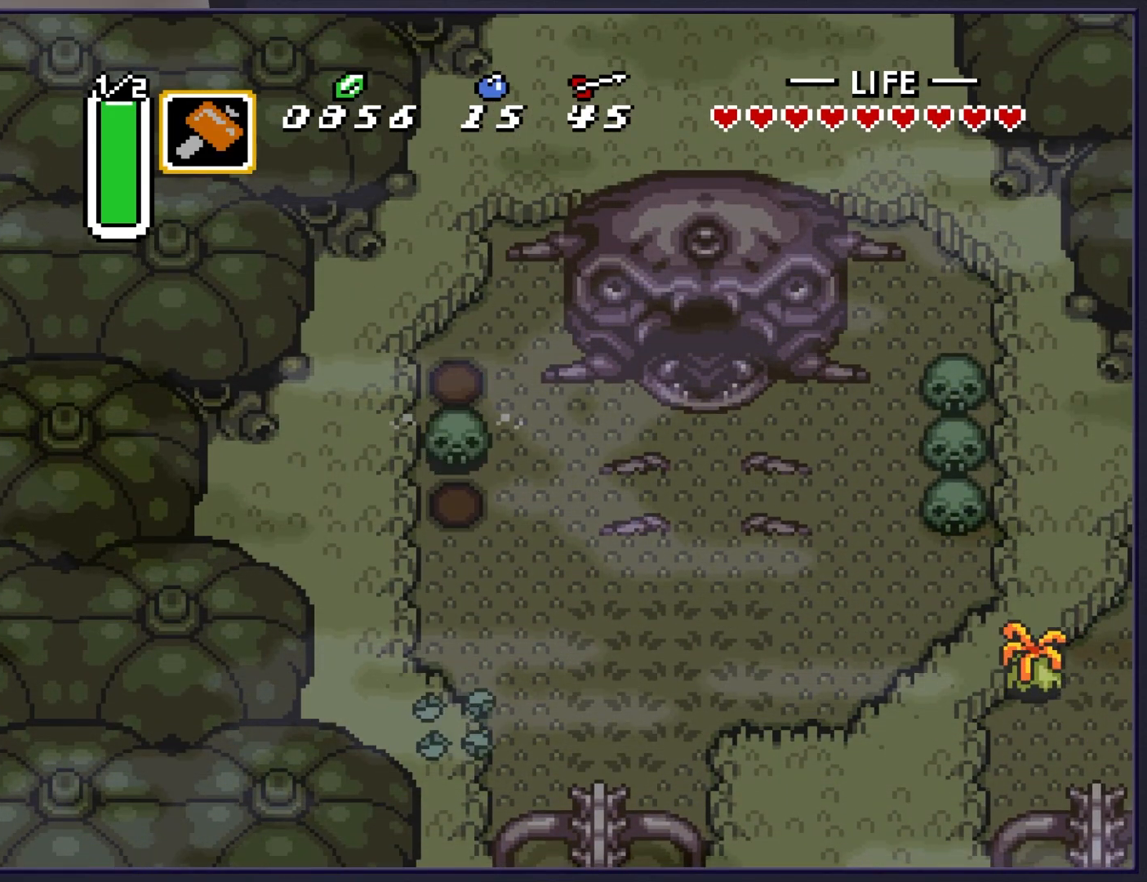
{"buttons": ["DPAD_RIGHT"], "events": [[17, "DPAD_DOWN", "down"], [167, "A", "down"], [250, "DPAD_DOWN", "up"], [250, "DPAD_RIGHT", "down"], [283, "A", "up"]]}
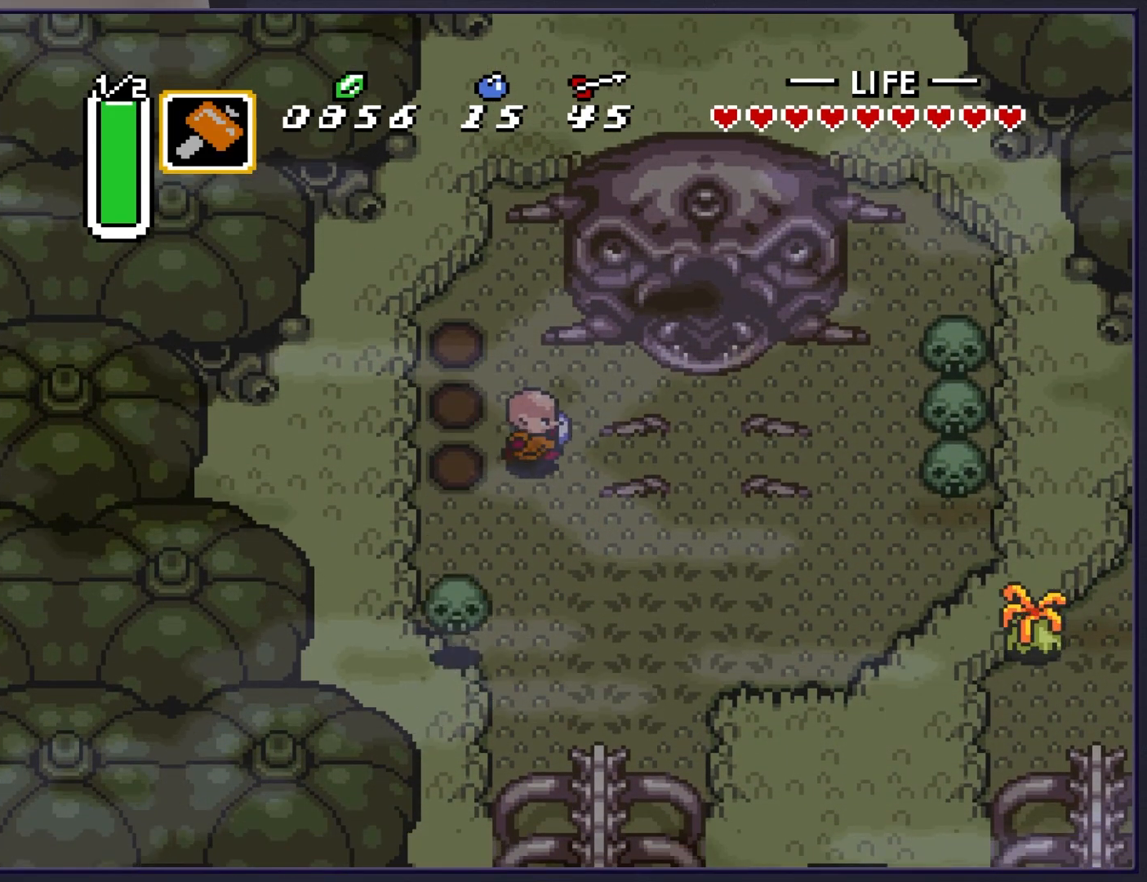
{"buttons": ["DPAD_UP"], "events": [[283, "DPAD_UP", "down"], [350, "DPAD_RIGHT", "up"]]}
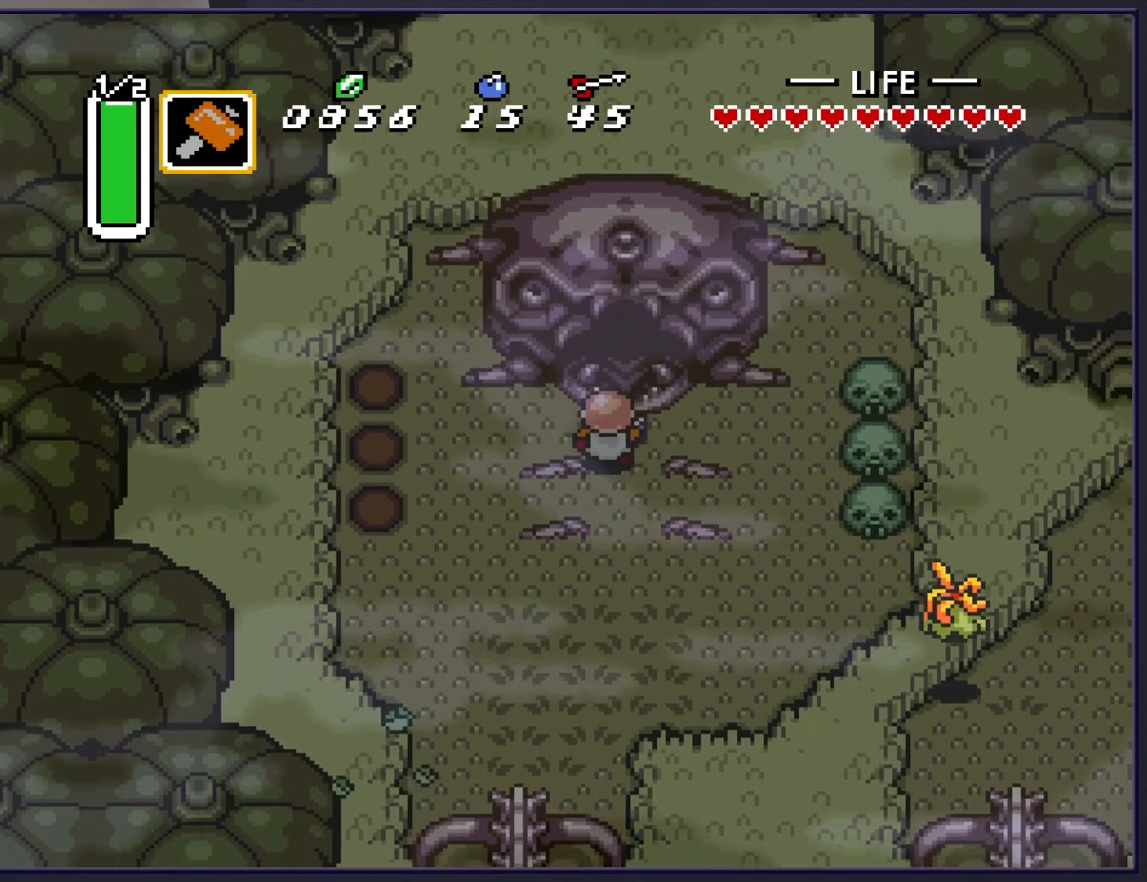
{"buttons": ["DPAD_UP"], "events": []}
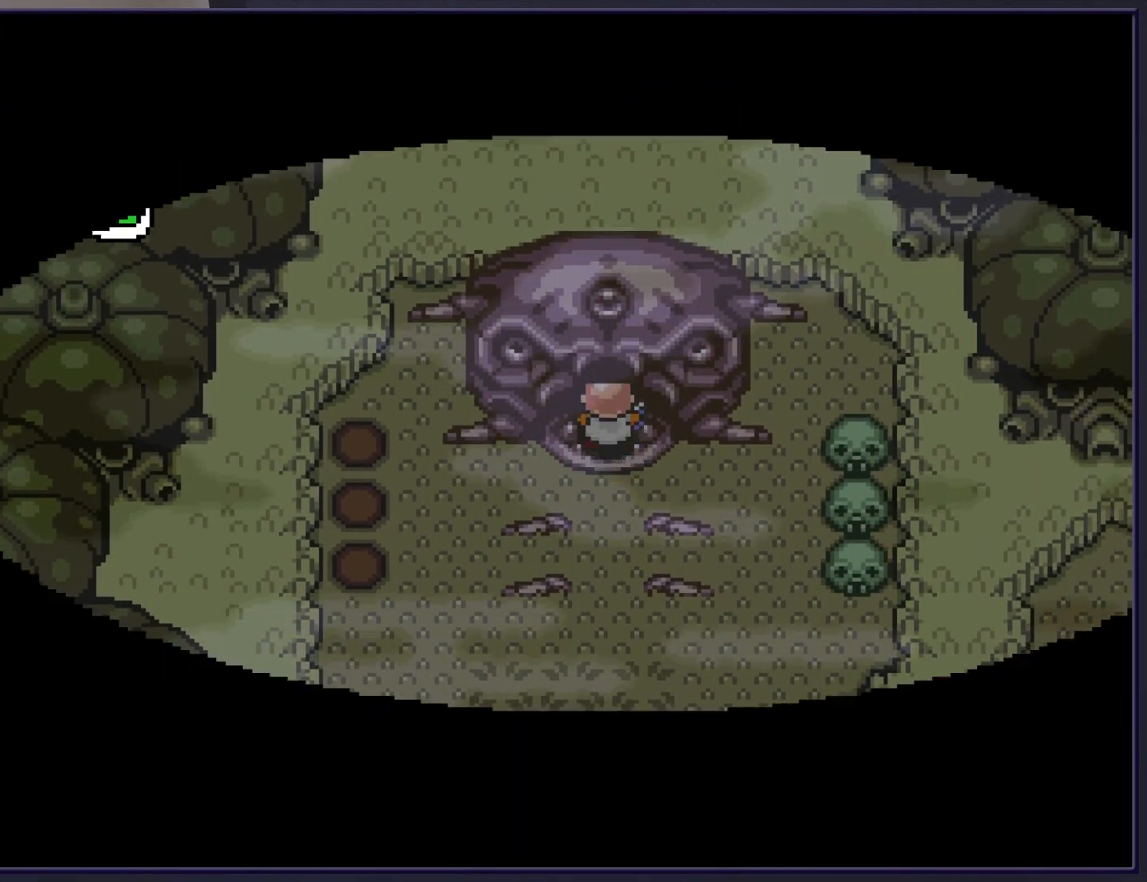
{"buttons": [], "events": [[367, "DPAD_UP", "up"]]}
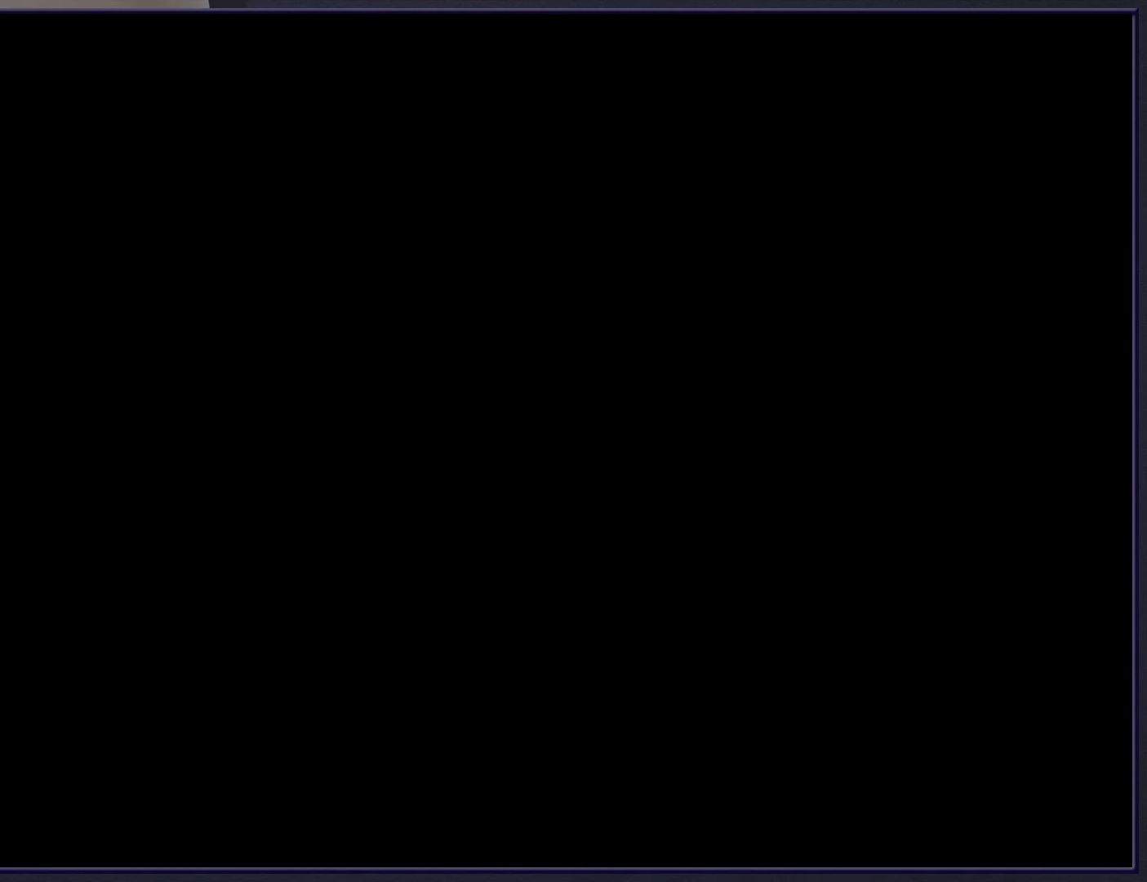
{"buttons": [], "events": []}
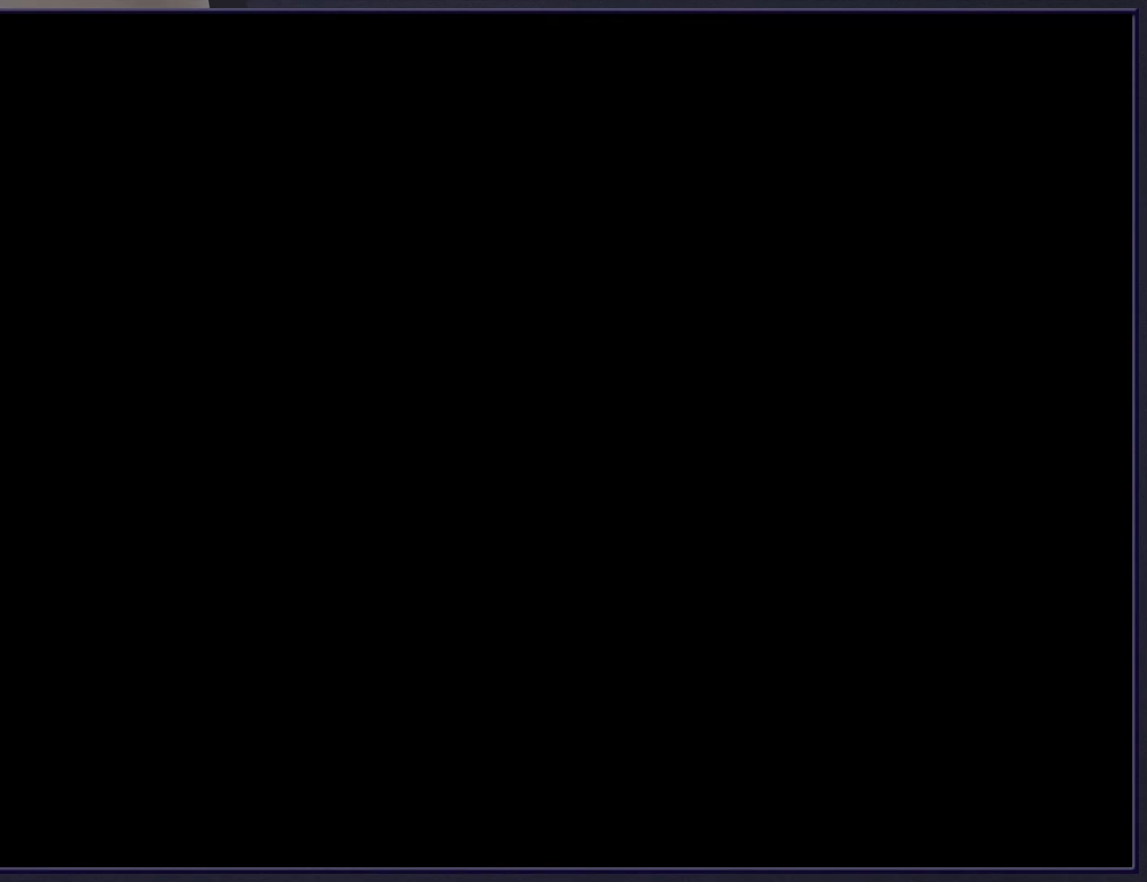
{"buttons": [], "events": []}
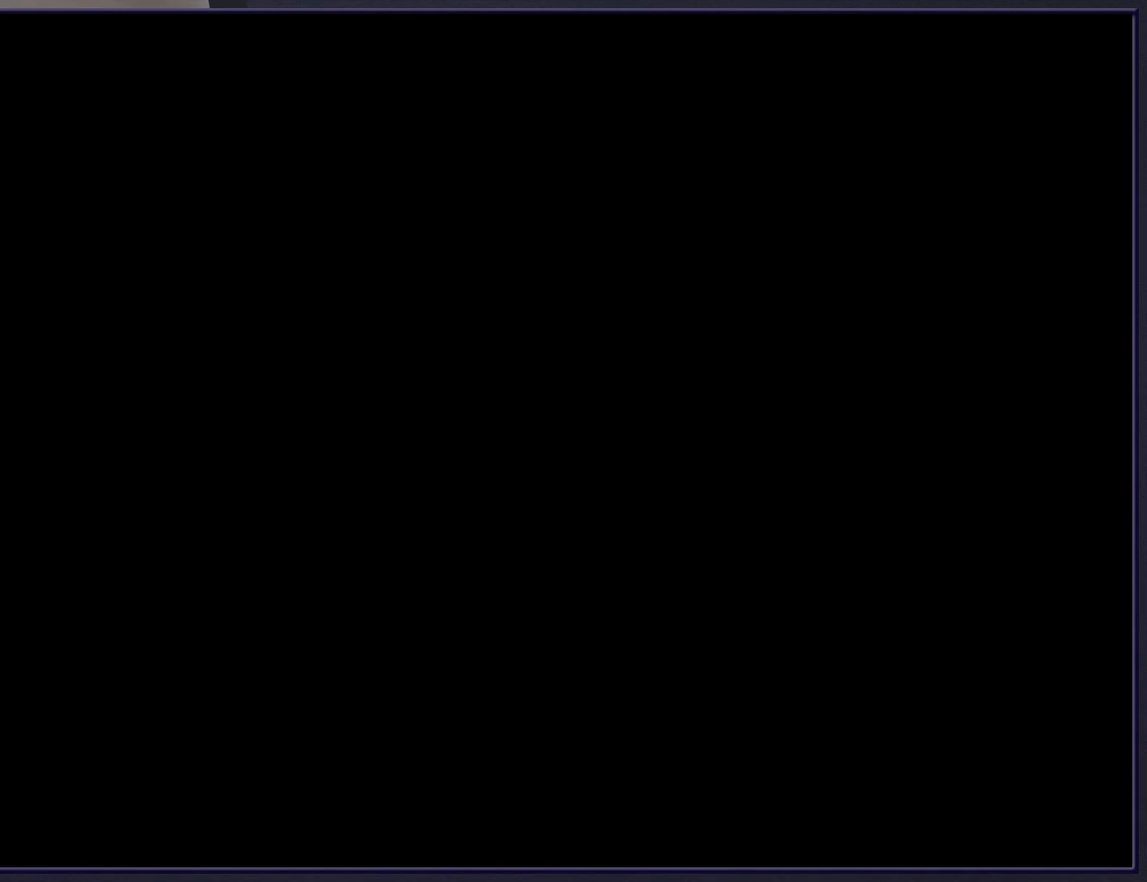
{"buttons": [], "events": []}
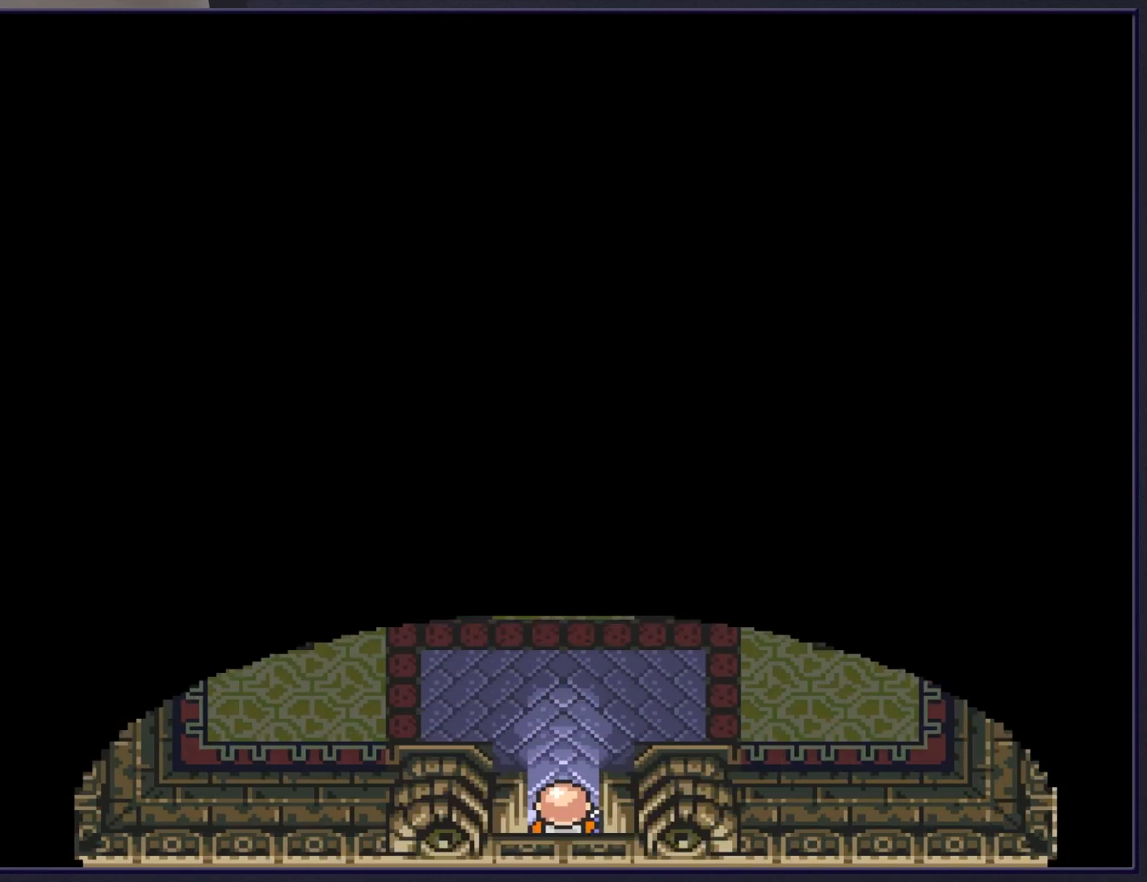
{"buttons": ["DPAD_UP"], "events": [[433, "DPAD_UP", "down"]]}
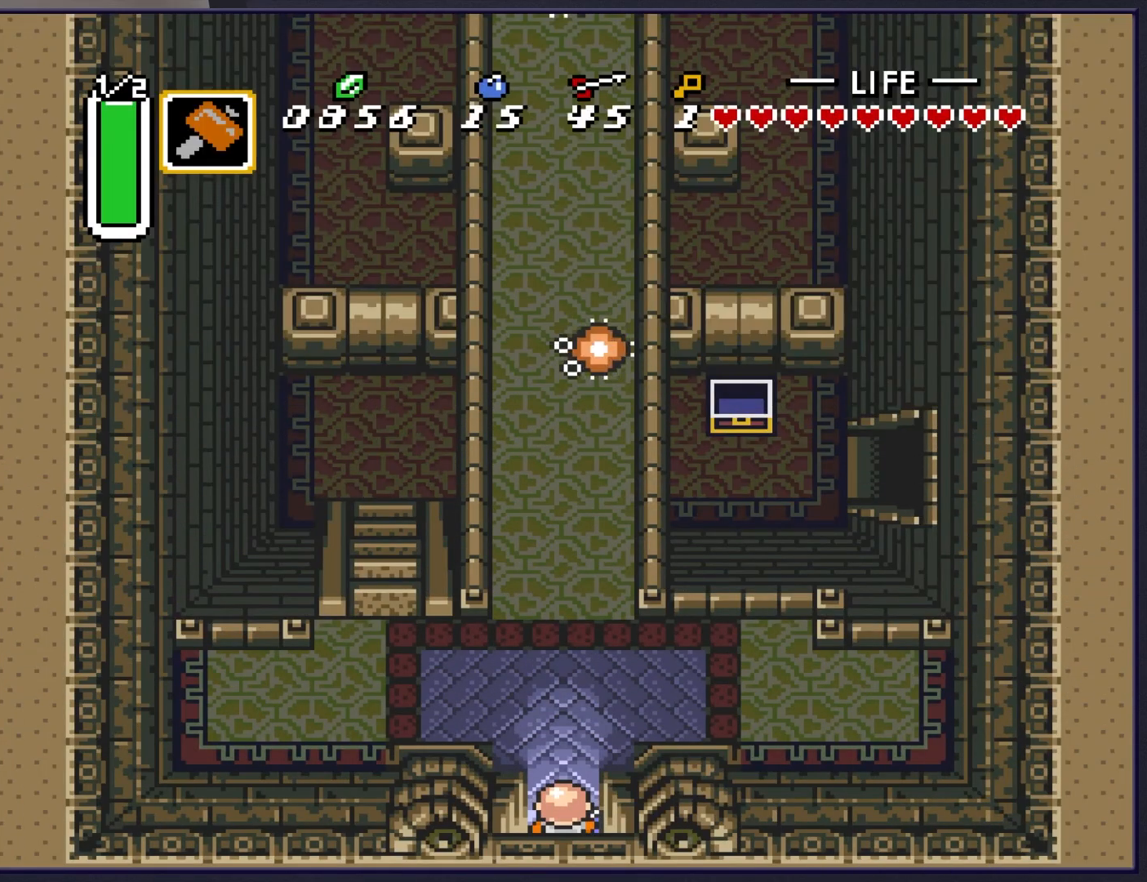
{"buttons": [], "events": [[367, "DPAD_UP", "up"]]}
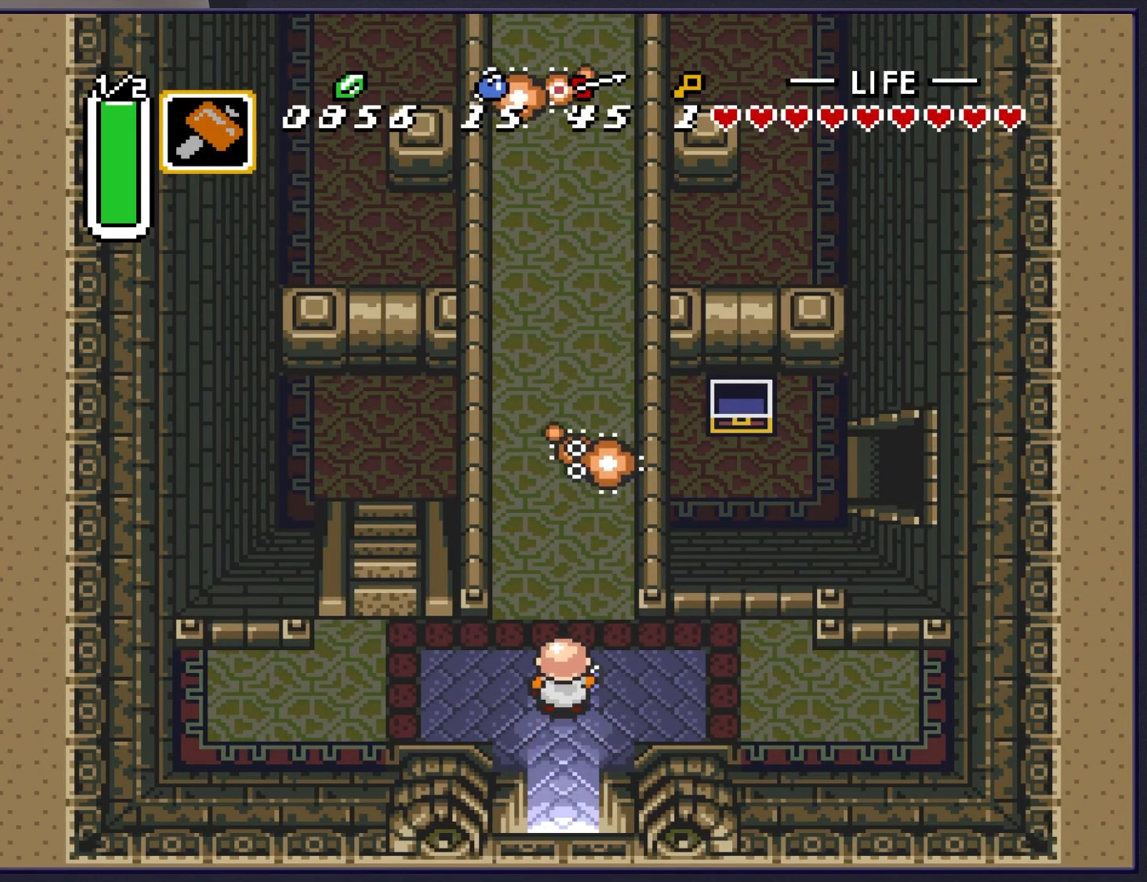
{"buttons": [], "events": [[283, "START", "down"], [500, "START", "up"]]}
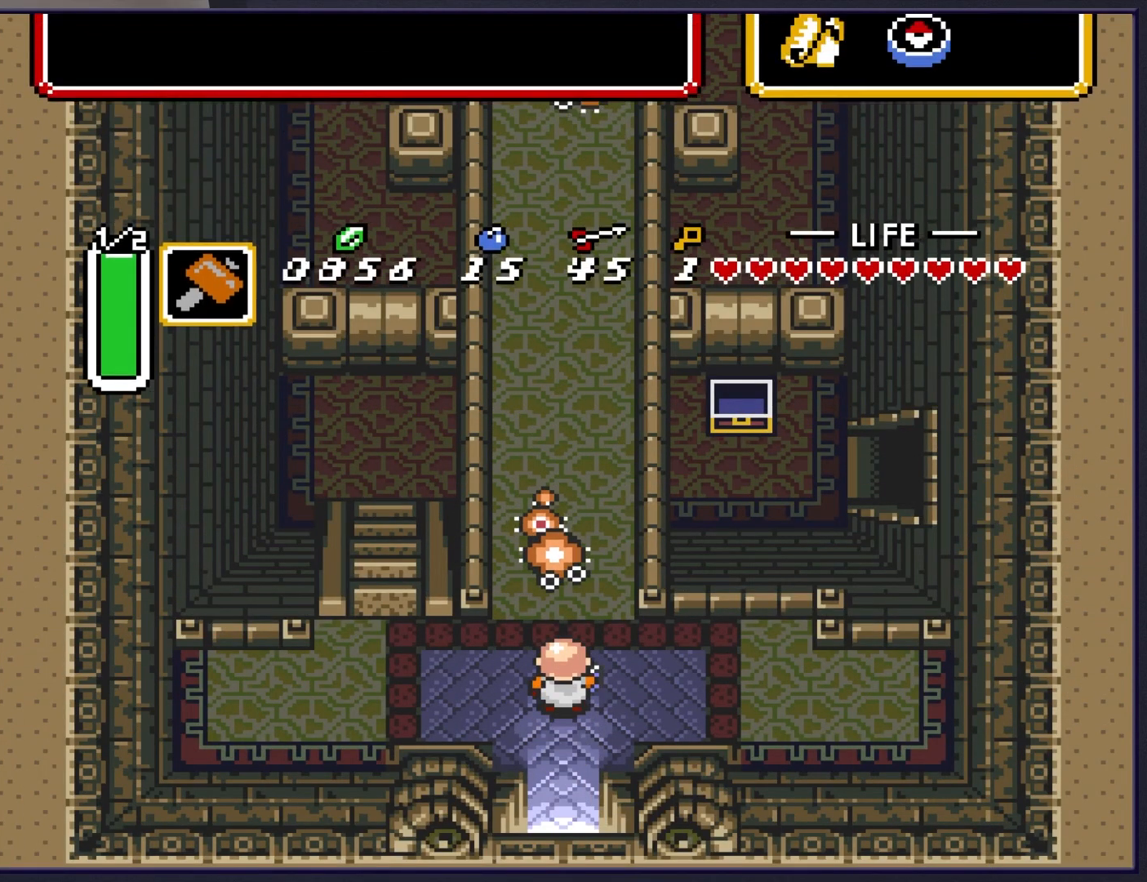
{"buttons": ["DPAD_RIGHT"], "events": [[500, "DPAD_RIGHT", "down"]]}
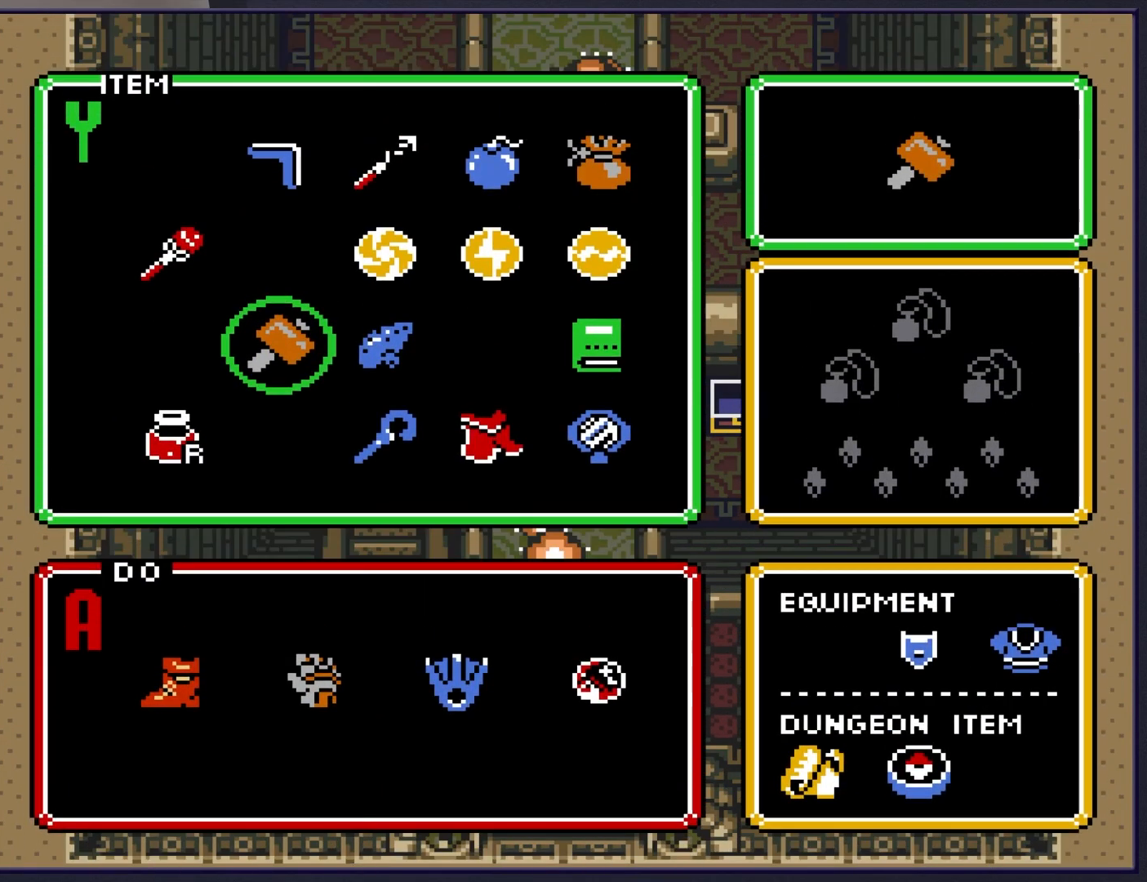
{"buttons": [], "events": [[83, "DPAD_RIGHT", "up"], [183, "DPAD_UP", "down"], [267, "DPAD_UP", "up"], [350, "DPAD_UP", "down"], [417, "DPAD_UP", "up"]]}
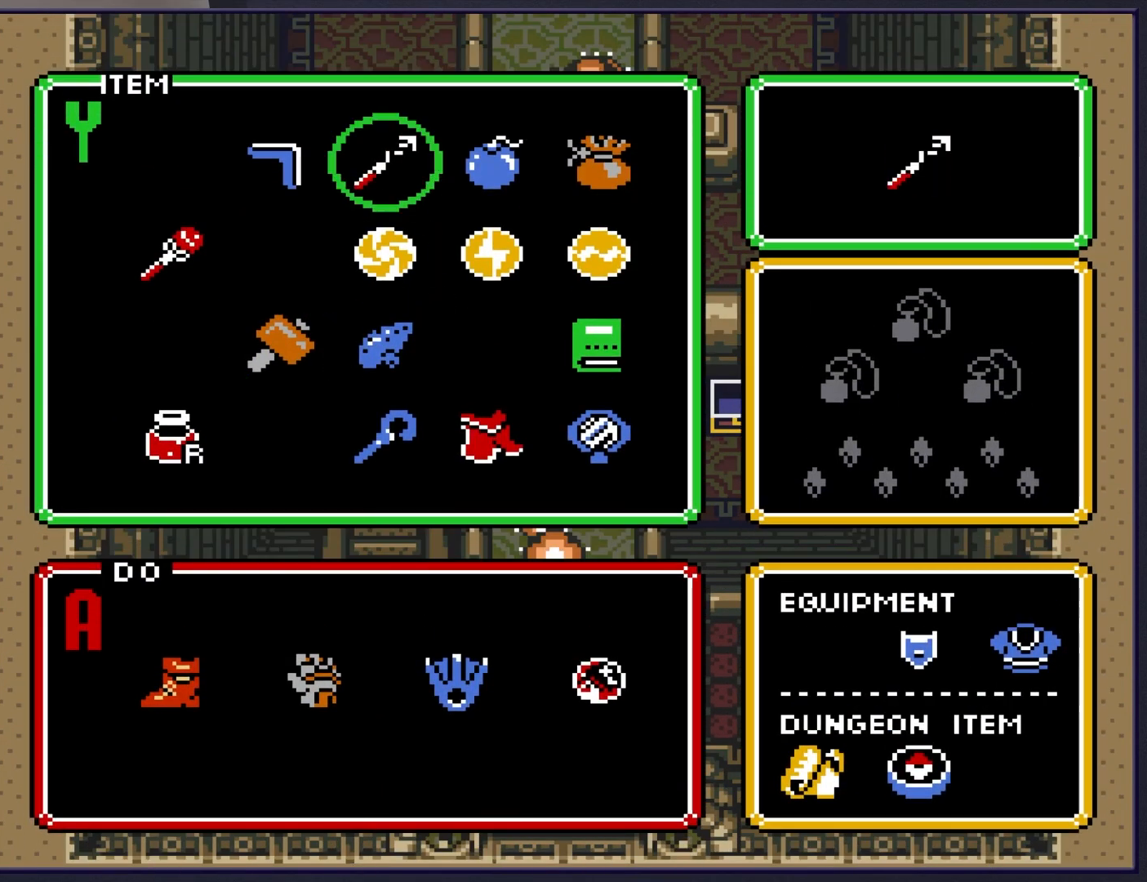
{"buttons": [], "events": [[17, "START", "down"], [133, "START", "up"], [350, "Y", "down"], [450, "Y", "up"]]}
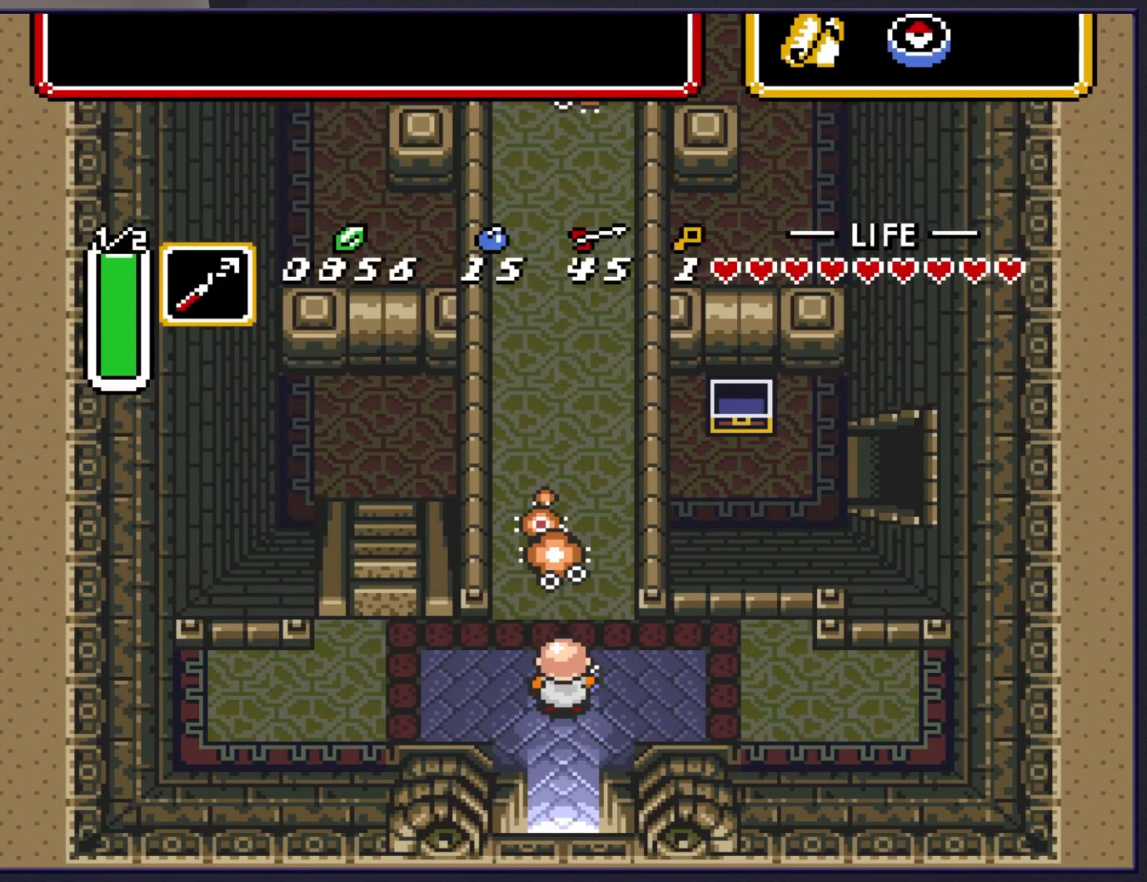
{"buttons": ["DPAD_UP"], "events": [[33, "Y", "down"], [133, "Y", "up"], [200, "Y", "down"], [300, "Y", "up"], [500, "DPAD_UP", "down"]]}
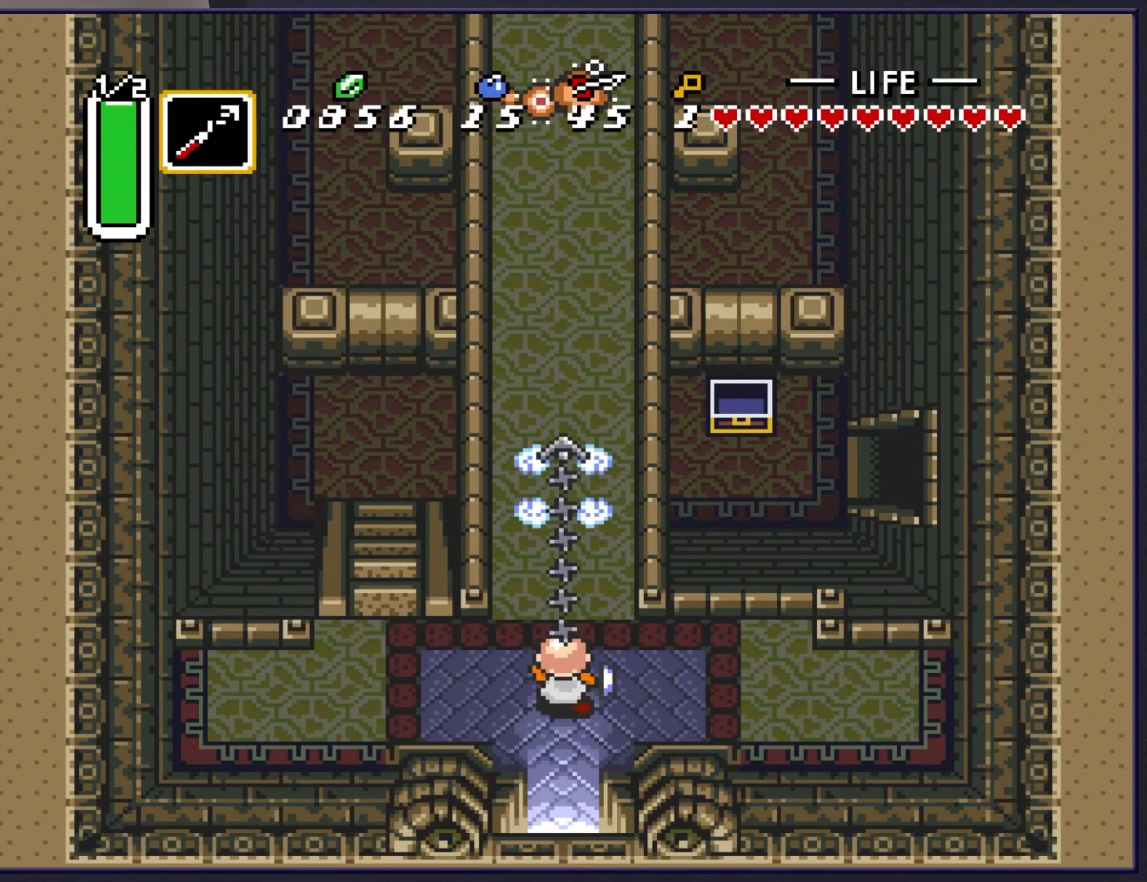
{"buttons": [], "events": [[250, "DPAD_UP", "up"]]}
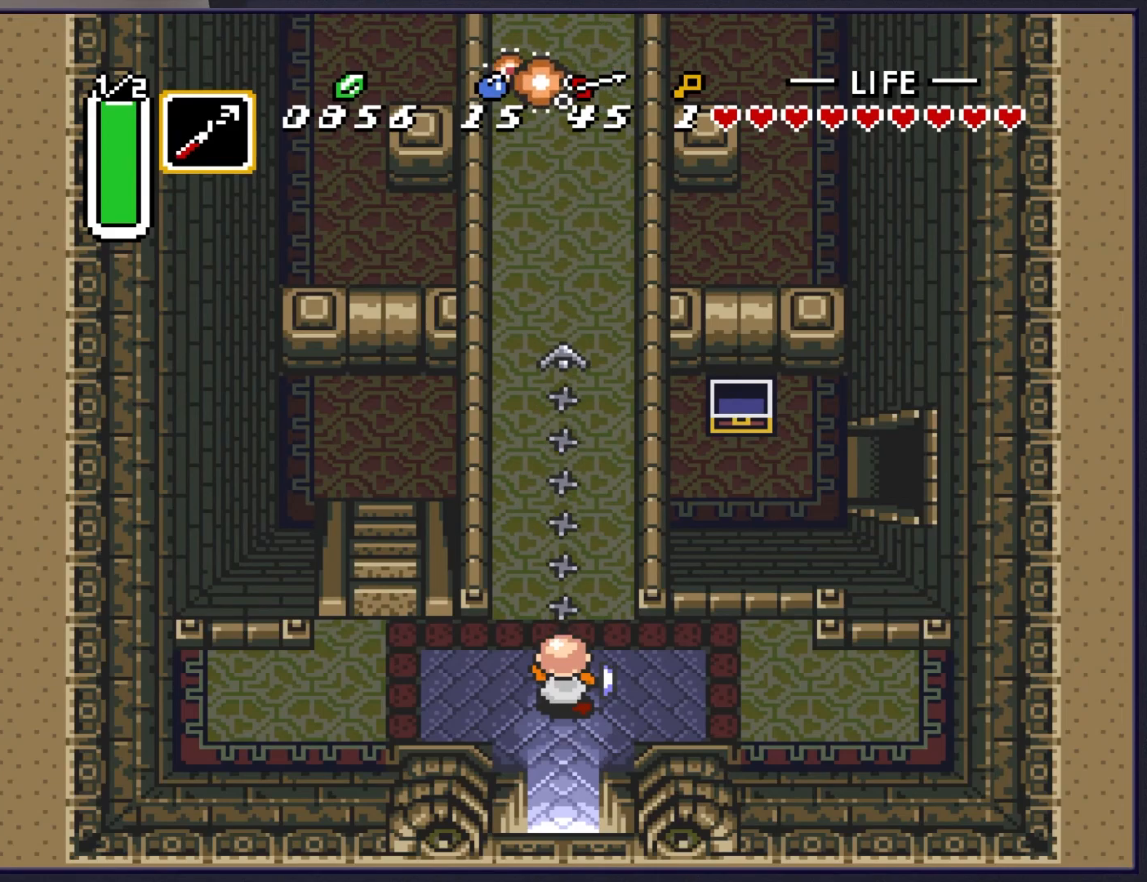
{"buttons": ["DPAD_UP"], "events": [[117, "DPAD_UP", "down"]]}
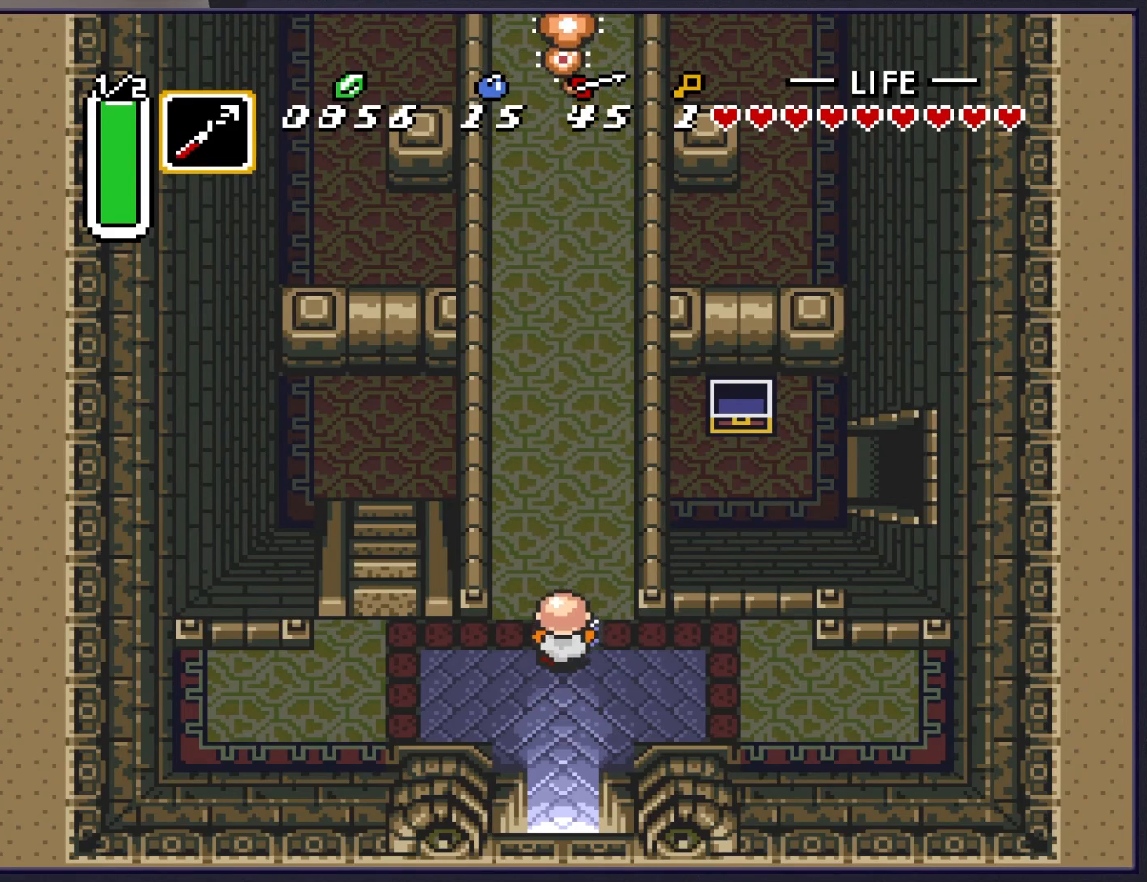
{"buttons": ["DPAD_UP"], "events": []}
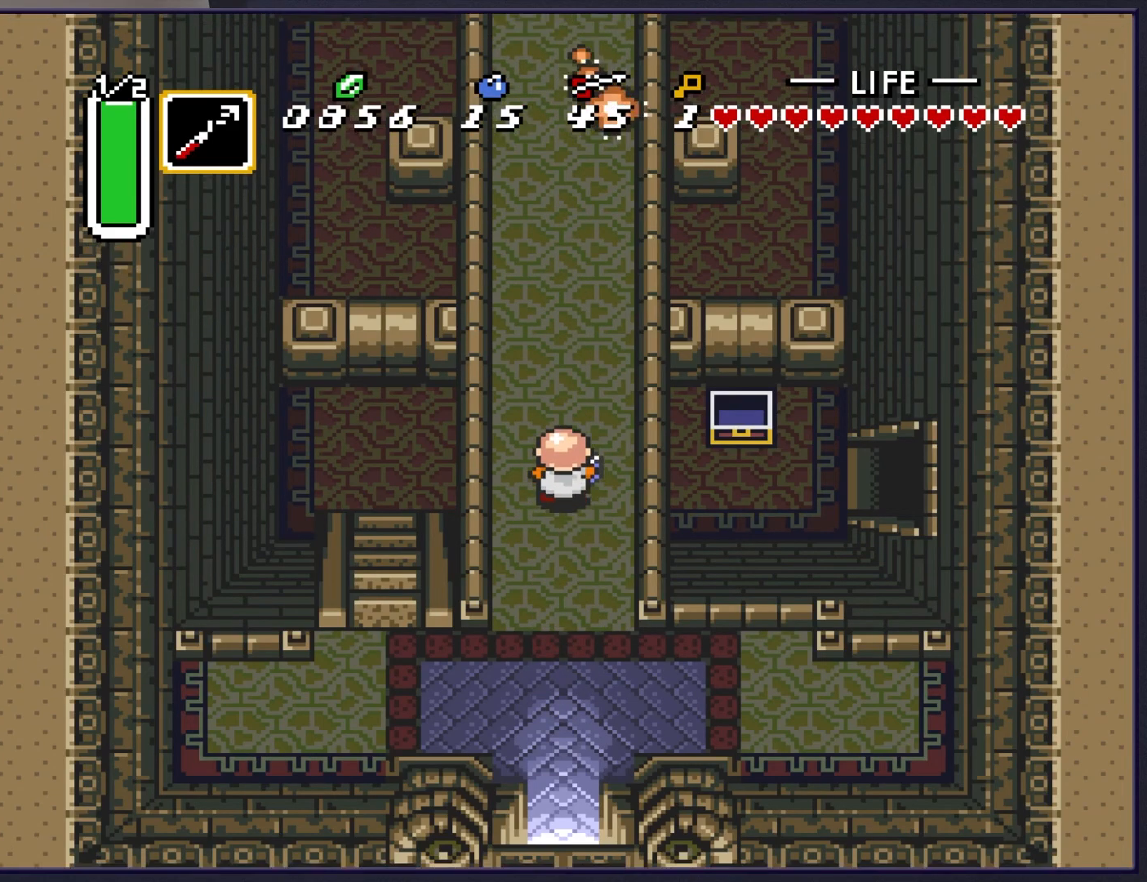
{"buttons": ["Y"], "events": [[433, "Y", "down"], [500, "DPAD_UP", "up"]]}
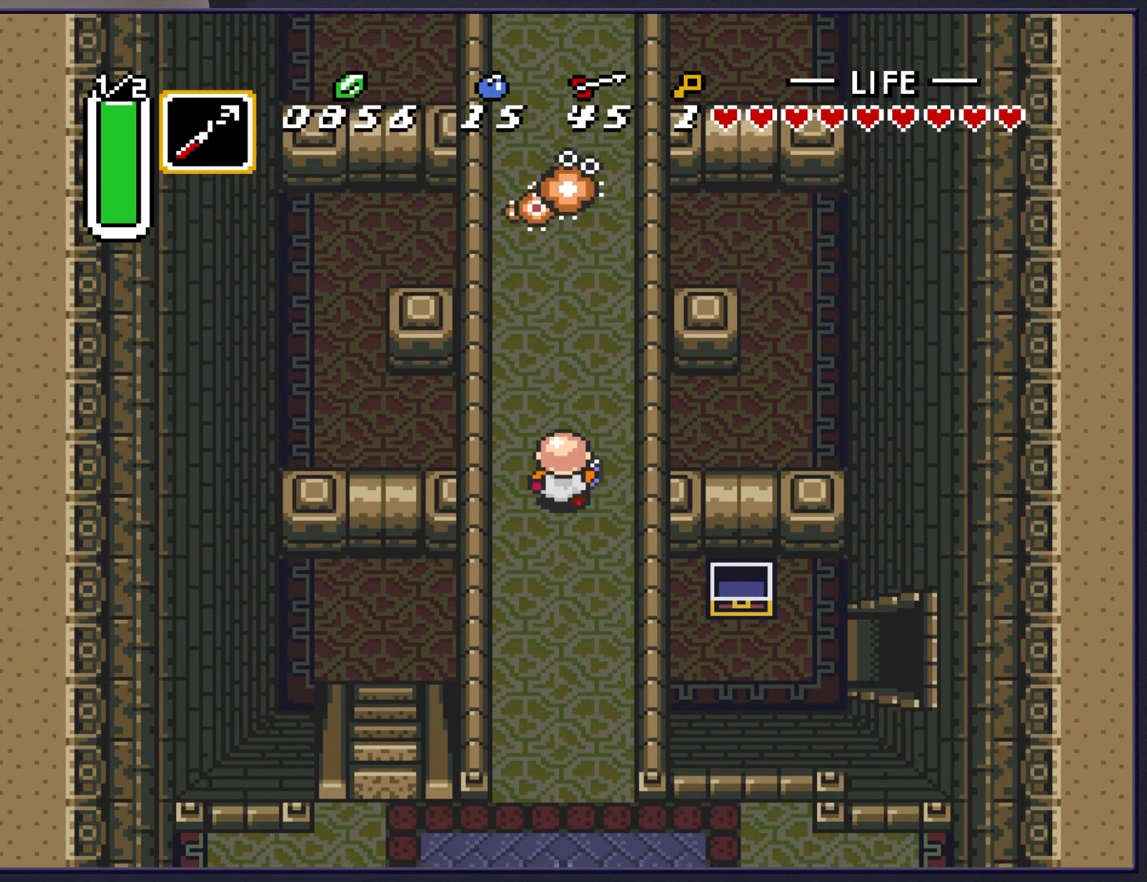
{"buttons": [], "events": [[100, "Y", "up"]]}
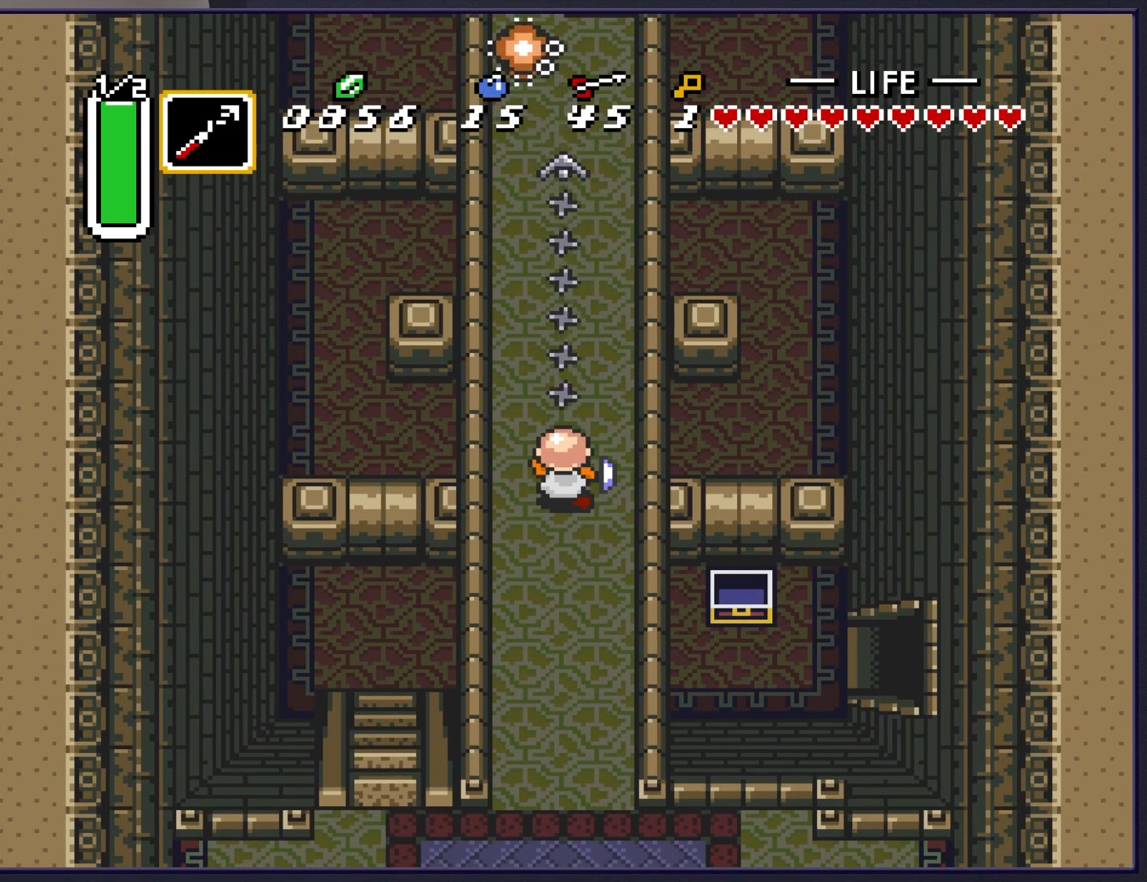
{"buttons": ["DPAD_UP"], "events": [[117, "DPAD_UP", "down"]]}
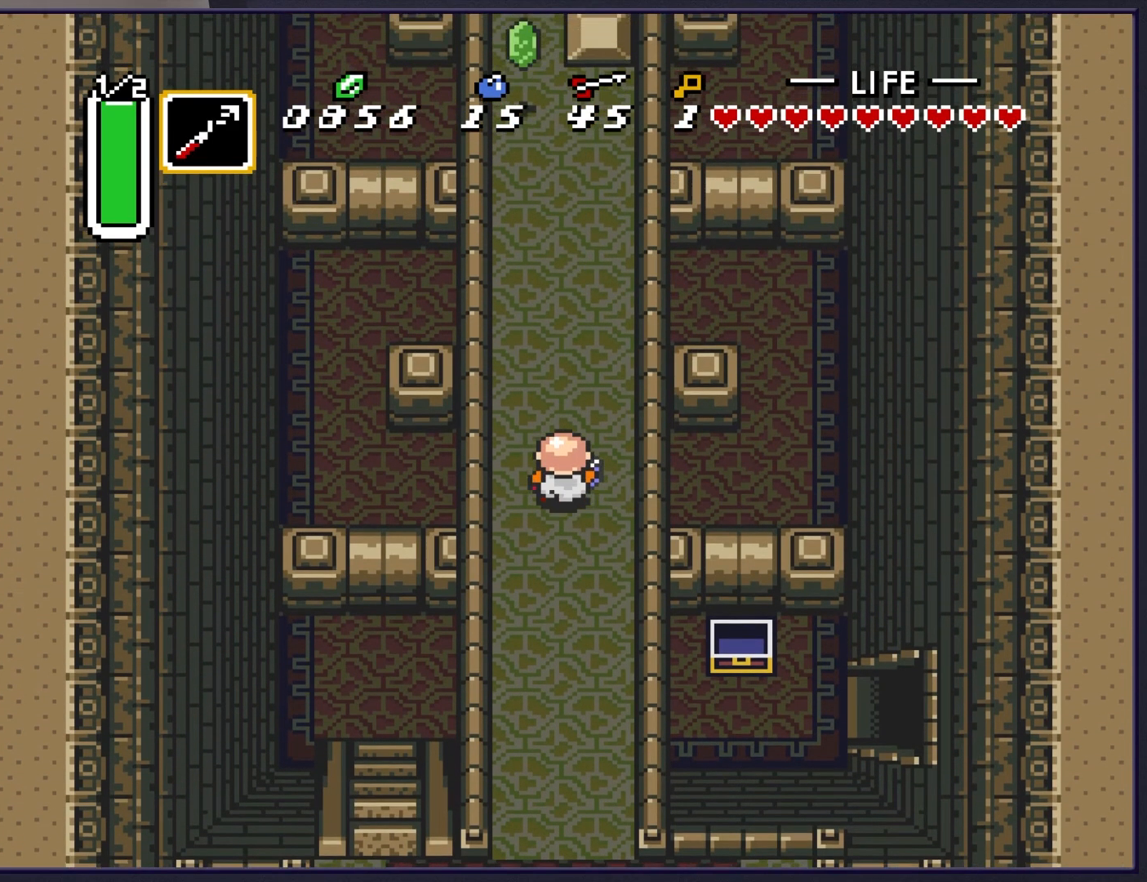
{"buttons": ["A"], "events": [[33, "A", "down"], [50, "DPAD_UP", "up"]]}
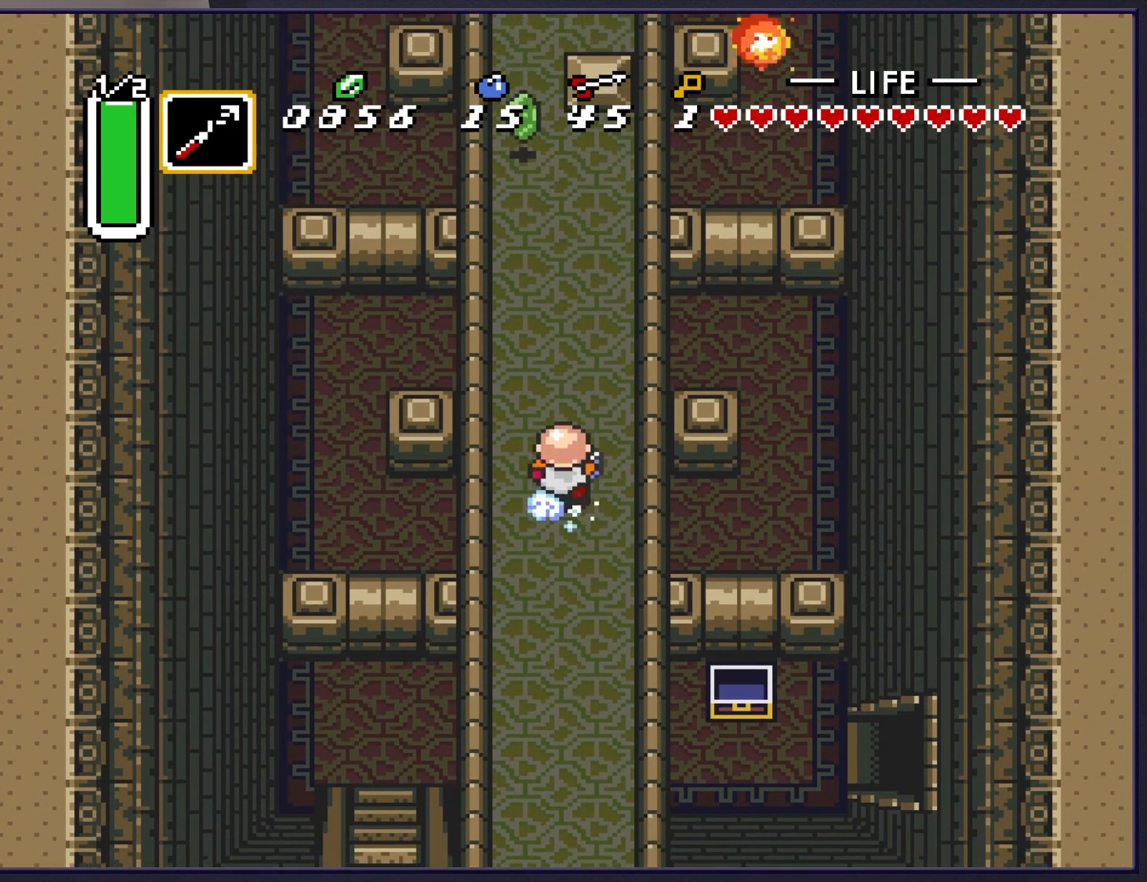
{"buttons": ["DPAD_UP"], "events": [[283, "DPAD_LEFT", "down"], [333, "A", "up"], [383, "DPAD_UP", "down"], [433, "DPAD_LEFT", "up"]]}
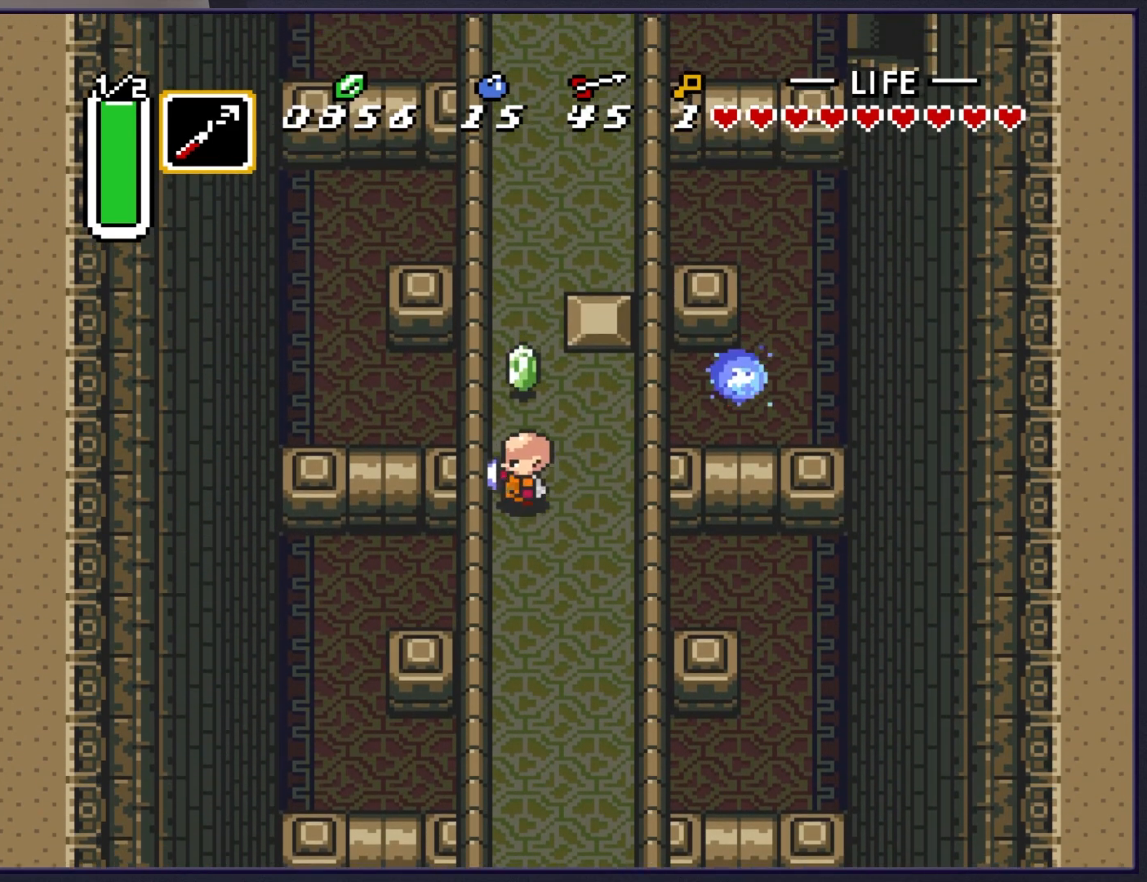
{"buttons": ["DPAD_UP"], "events": []}
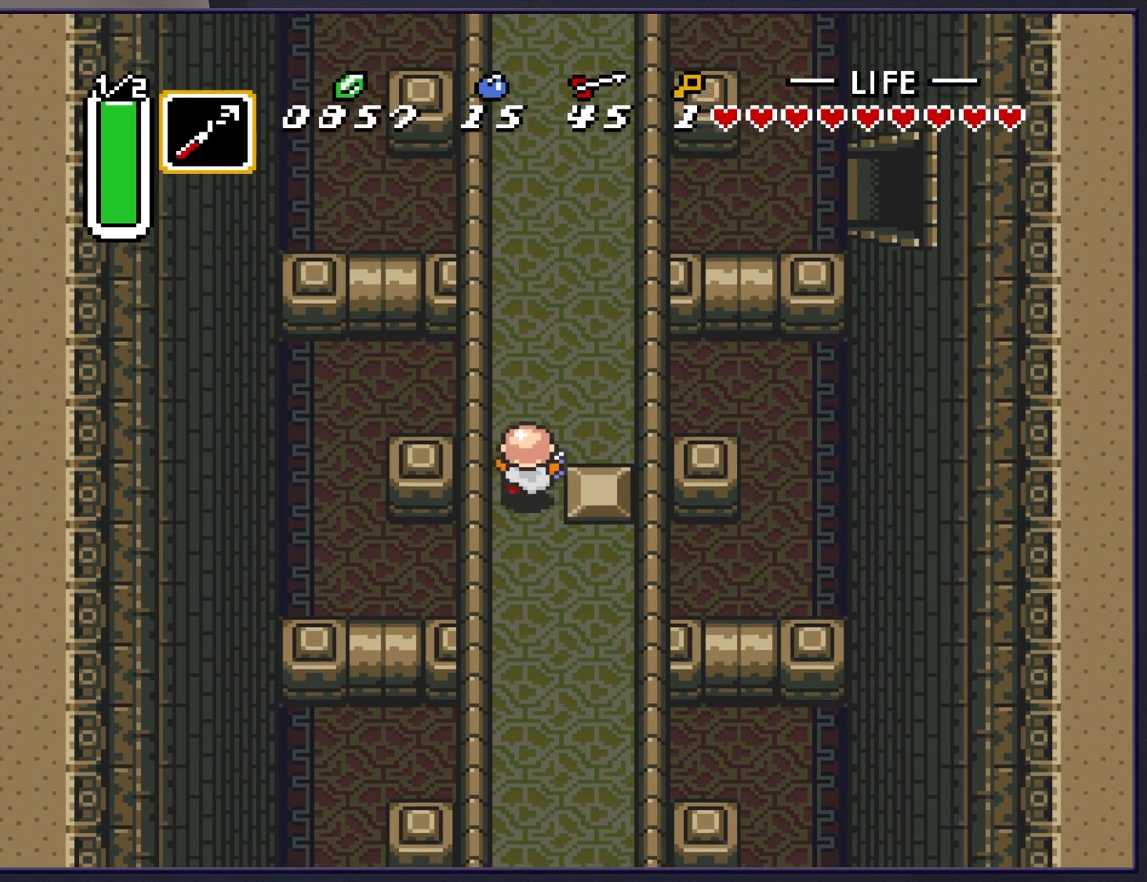
{"buttons": ["DPAD_UP"], "events": [[250, "DPAD_RIGHT", "down"], [367, "DPAD_RIGHT", "up"]]}
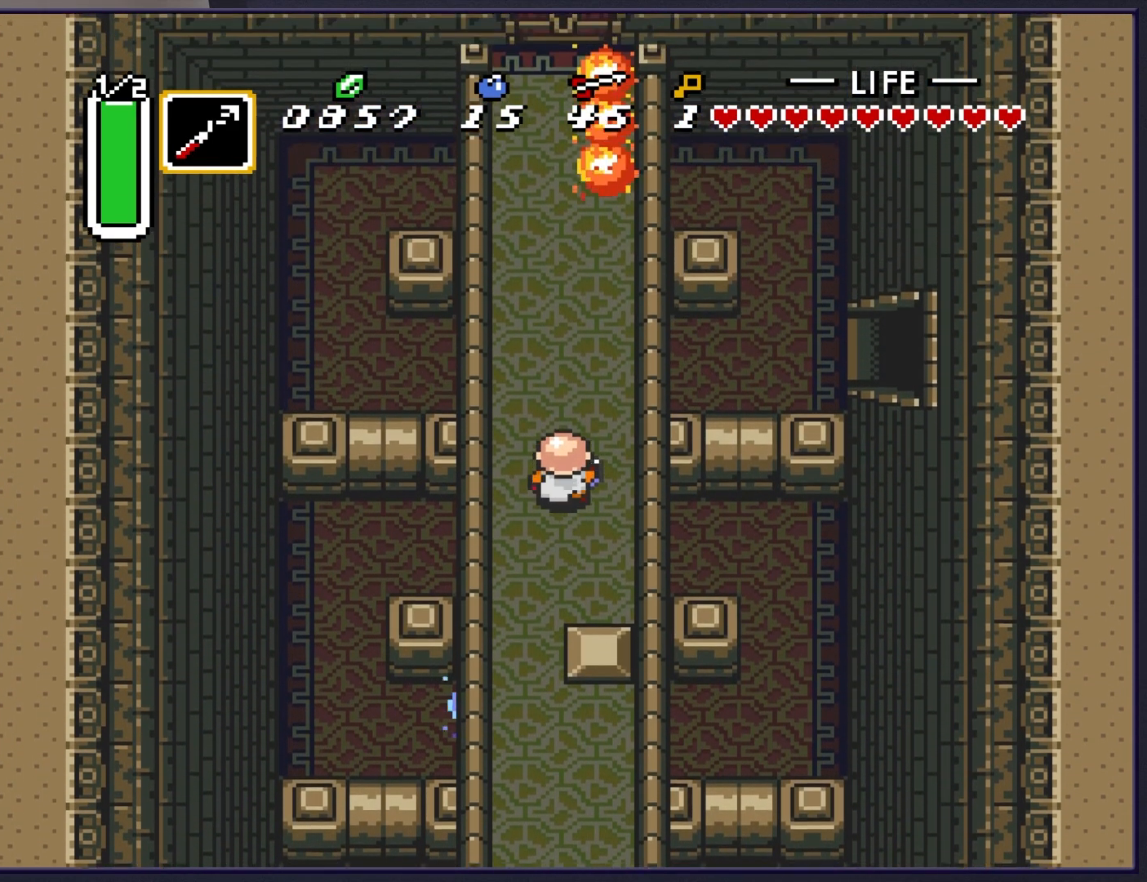
{"buttons": ["DPAD_UP"], "events": [[17, "DPAD_UP", "up"], [167, "DPAD_UP", "down"], [200, "DPAD_LEFT", "down"], [350, "DPAD_LEFT", "up"]]}
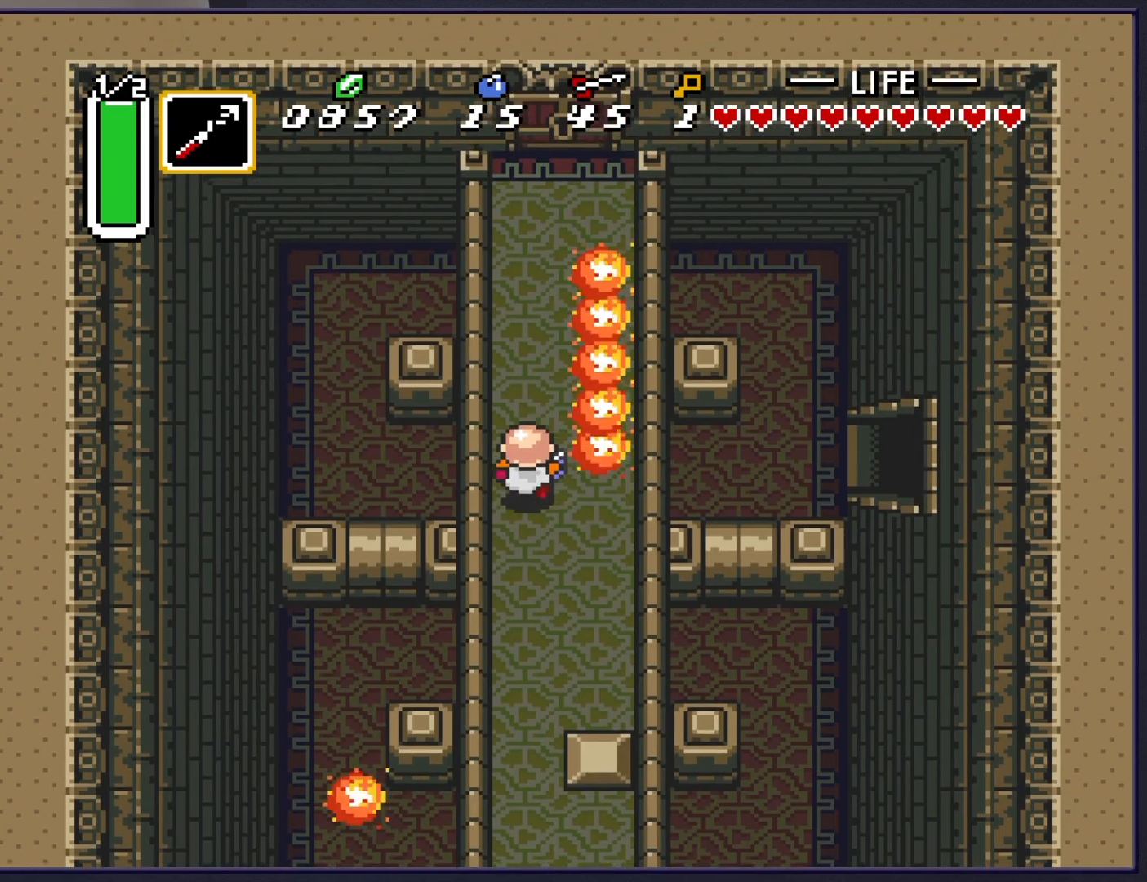
{"buttons": ["DPAD_UP"], "events": []}